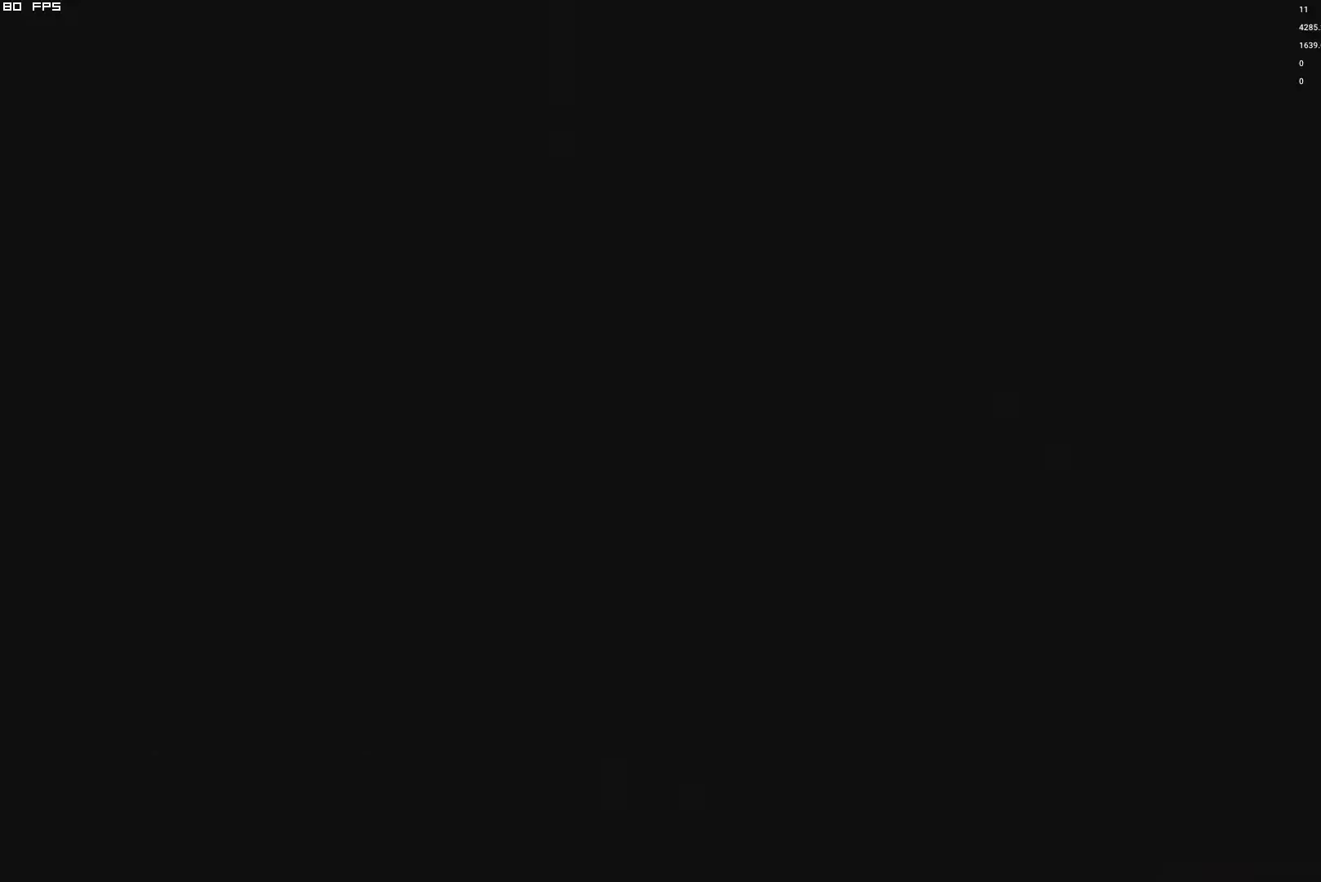
Gameplay with keyboard and mouse; each line is a JSON object with the keys and mouse buttons held at the frame after it. "events" lists presses ("down") and releases ("up") of "1", "2", "3", "4", "5", "6", "a", "alt", "b", "c", "caps_lock", "ctrl", "d", "e", "escape", "f", "g", "q", "r", "s", "shift", "space", "t", "tab", "v", "w", "x", "y", "z", "mouse_left", "mouse_wheel", "mouse_right", "mouse_mb4" and "mouse_mb5" between this image and that frame as [ms after this image, input, new state], when the widget could be followed in between. "mouse_left", "mouse_wheel", "mouse_right", "mouse_mb4", "mouse_mb5" = the "left", "wheel", "right", "mb4", "mb5" buttons of the "mouse" list. No other keys are recorded. "wheel" means that the mouse wheel is clicked or scrolled. Mouse movement is not recorded.
{"keys": ["t"], "mouse": [], "events": [[433, "t", "down"]]}
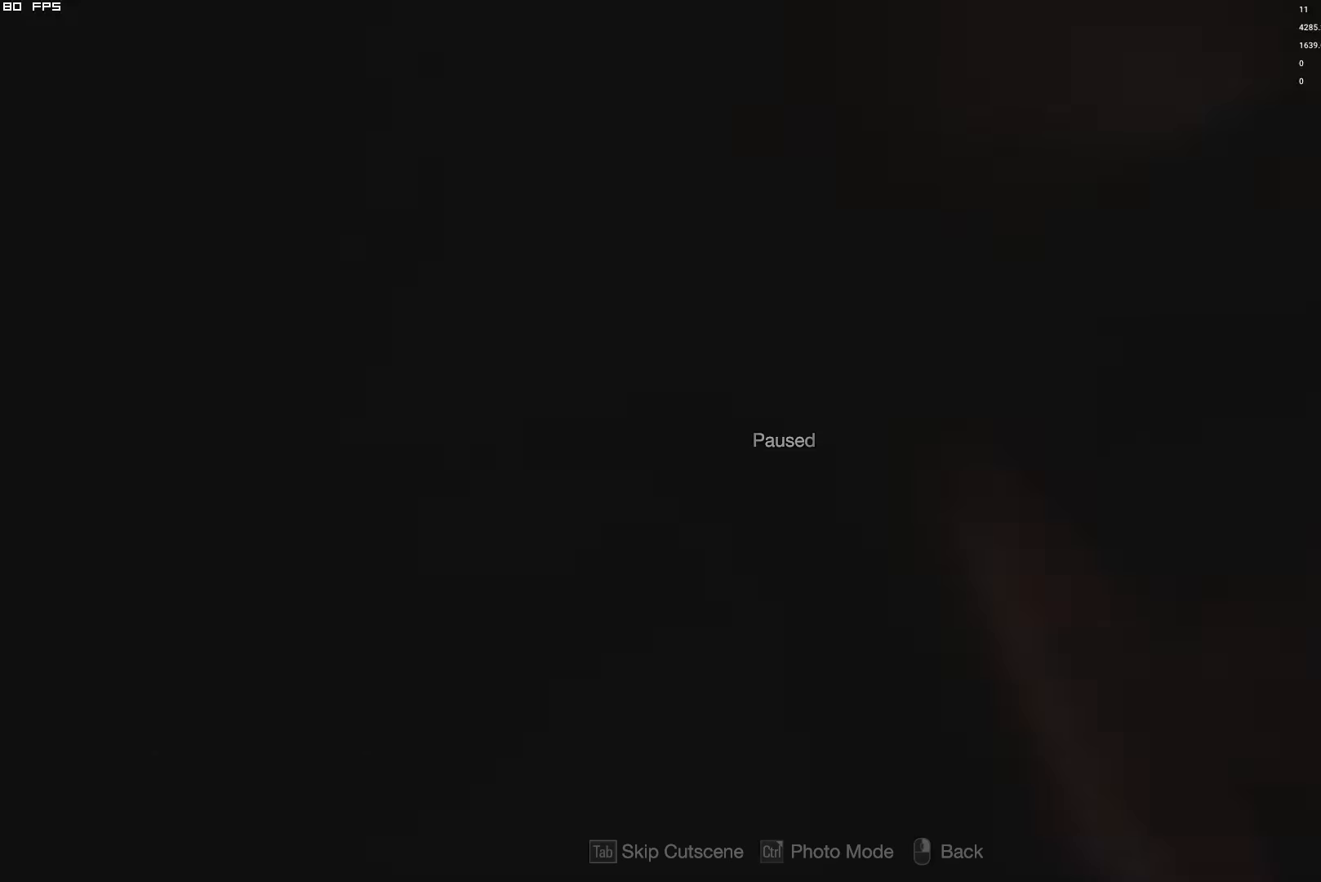
{"keys": ["w"], "mouse": [], "events": [[16, "t", "up"], [100, "y", "down"], [200, "y", "up"], [316, "w", "down"]]}
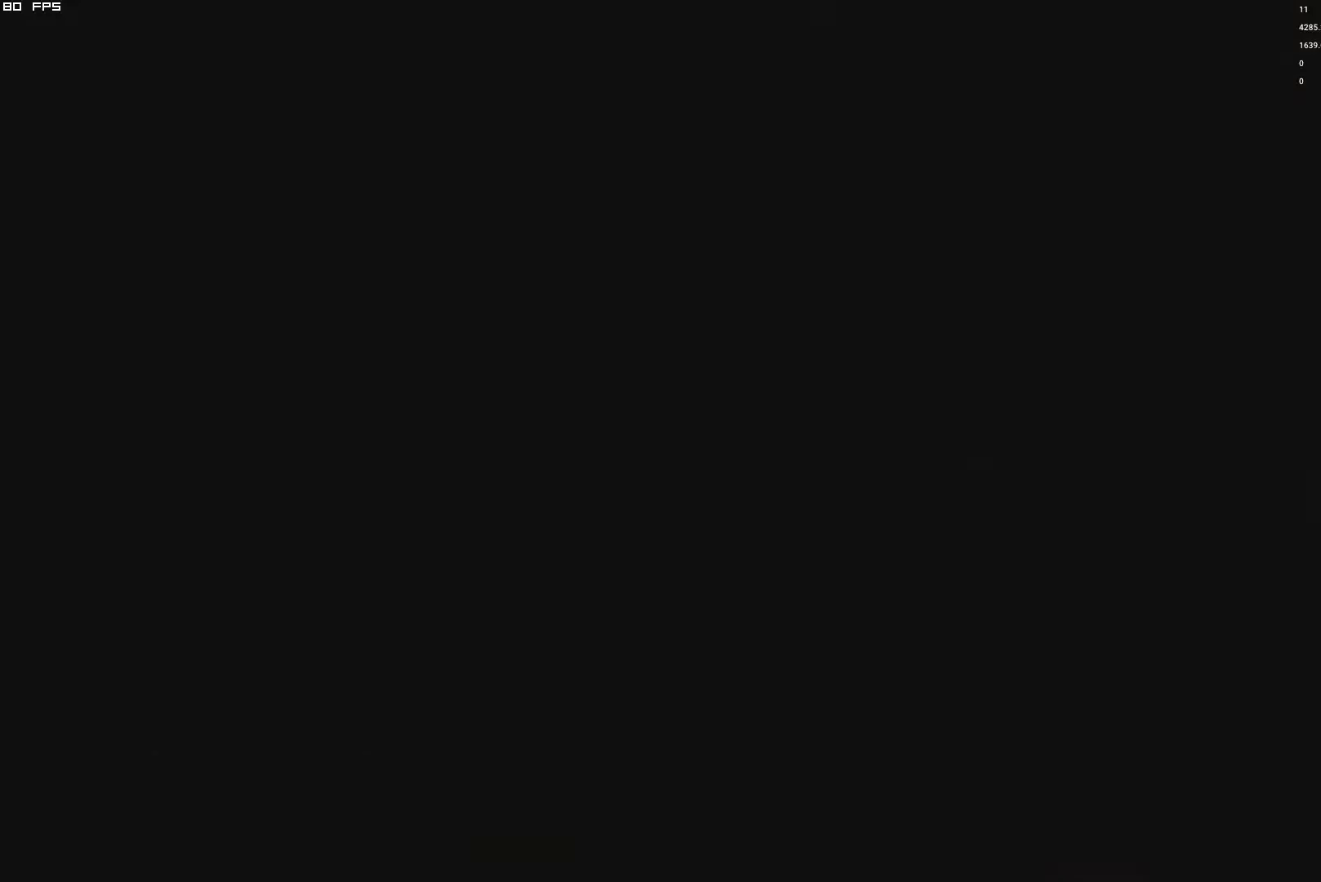
{"keys": ["space", "w"], "mouse": [], "events": [[66, "space", "down"]]}
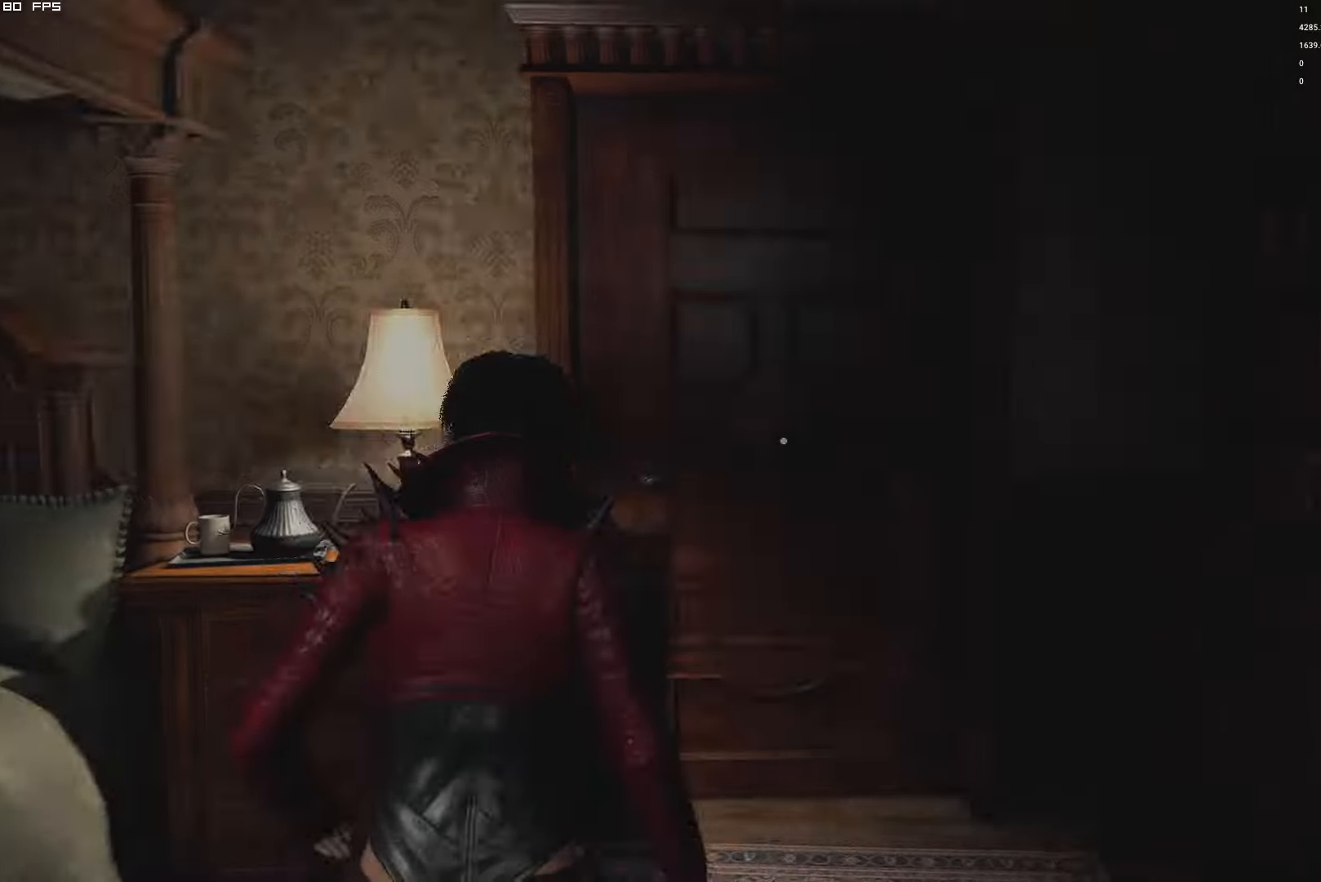
{"keys": ["shift", "w"], "mouse": [], "events": [[33, "shift", "down"], [33, "space", "up"]]}
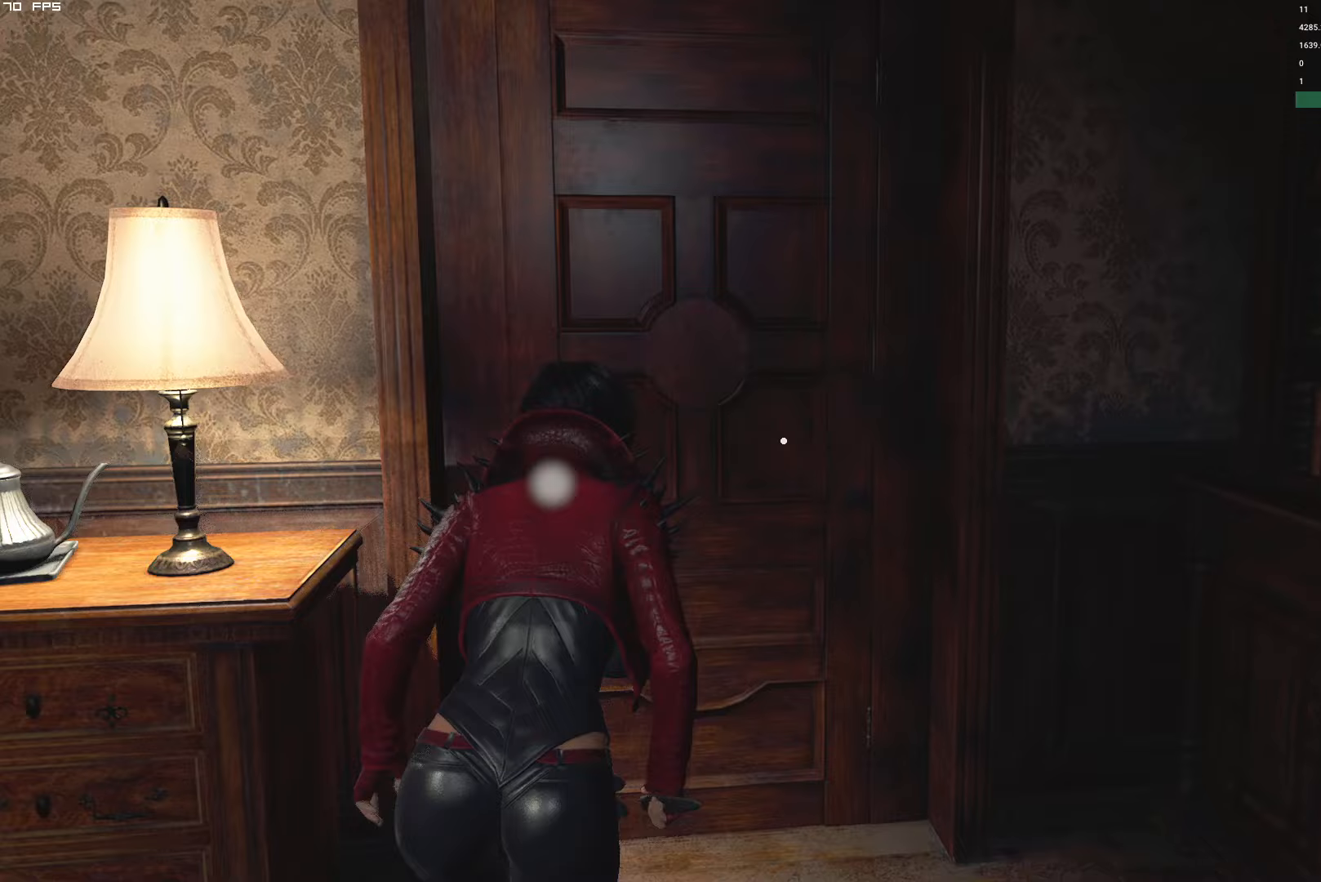
{"keys": ["shift", "w"], "mouse": [], "events": []}
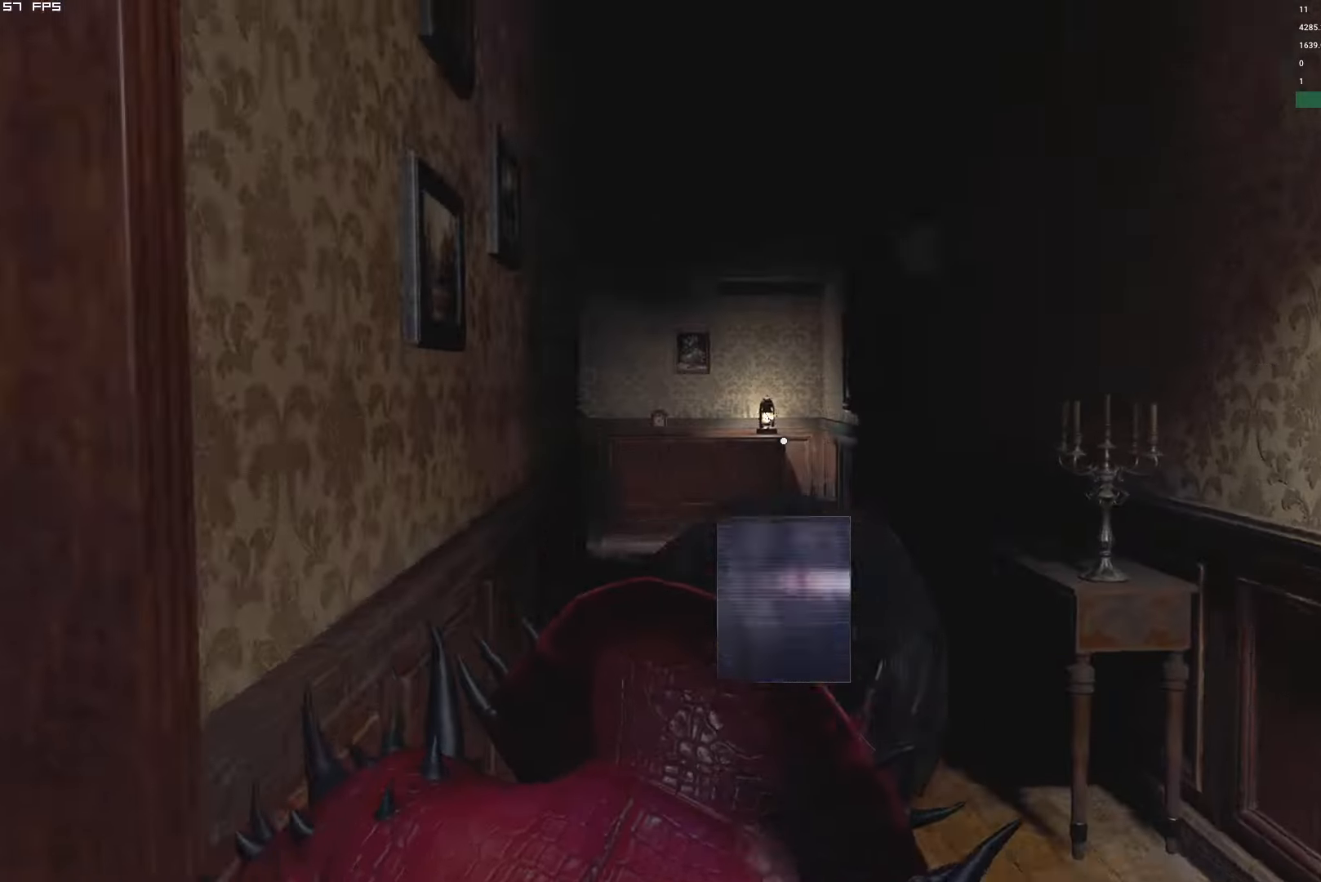
{"keys": ["shift", "w"], "mouse": [], "events": [[33, "shift", "up"], [100, "t", "down"], [200, "t", "up"], [300, "y", "down"], [400, "y", "up"], [467, "shift", "down"]]}
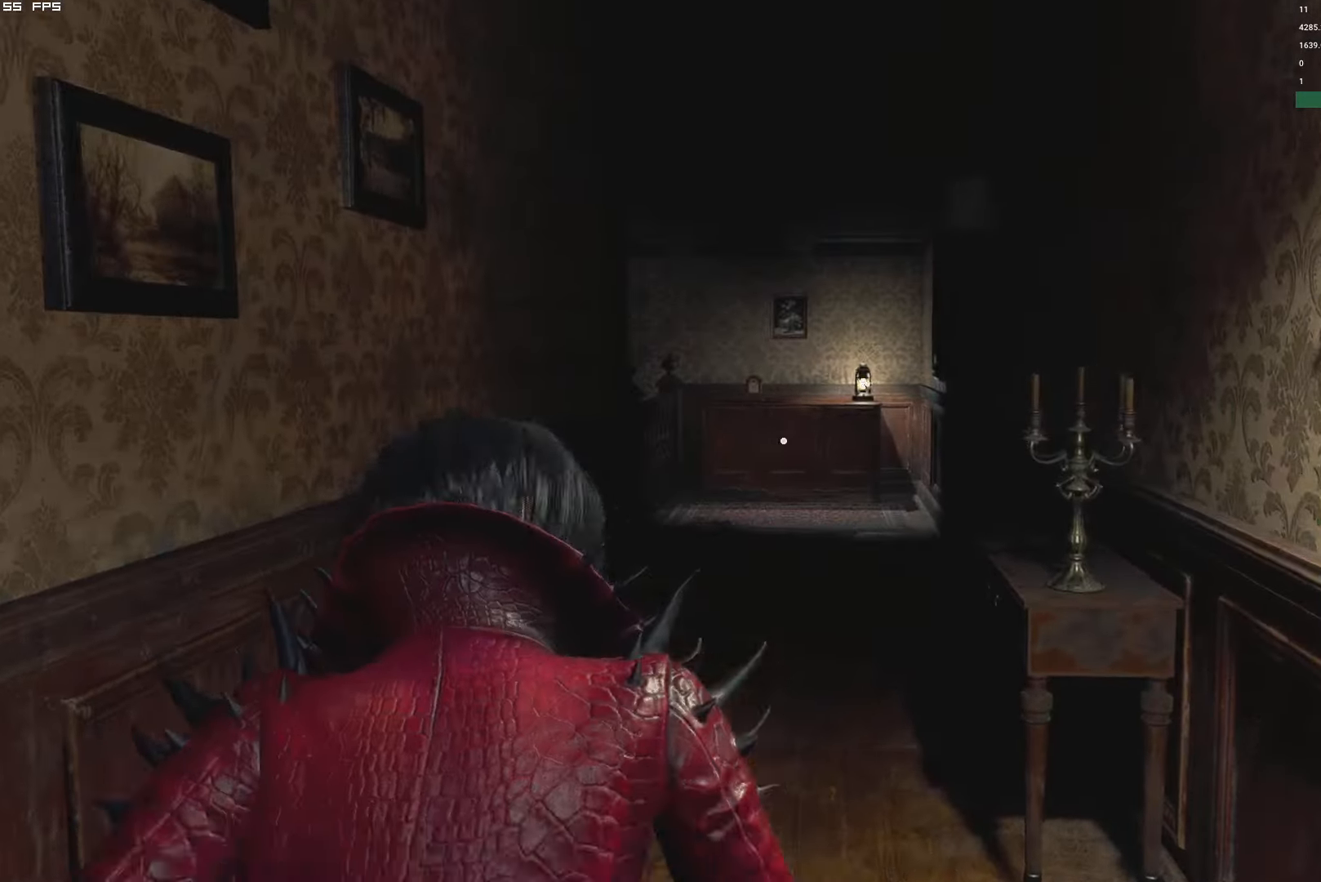
{"keys": ["shift", "w"], "mouse": [], "events": []}
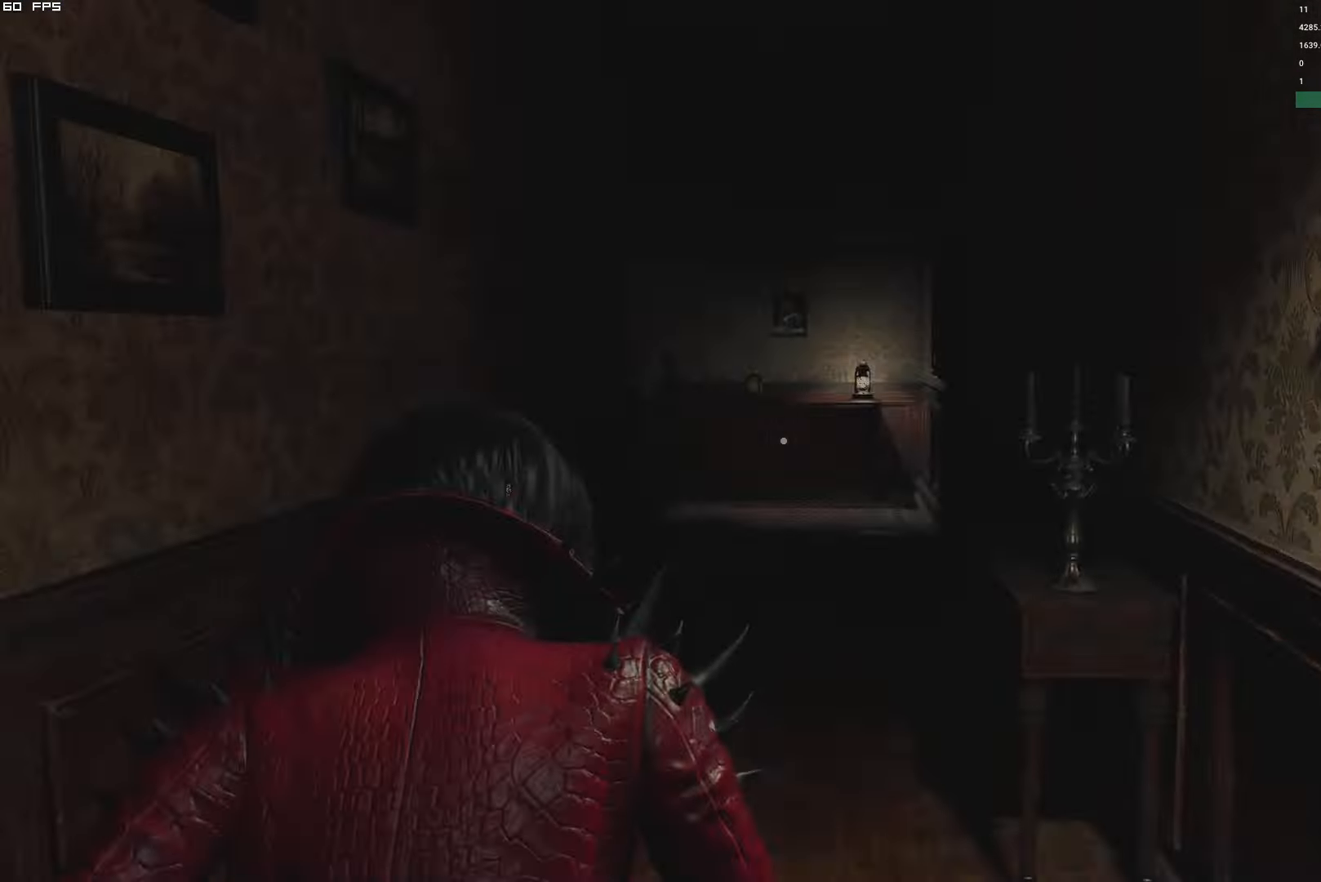
{"keys": ["shift", "w"], "mouse": []}
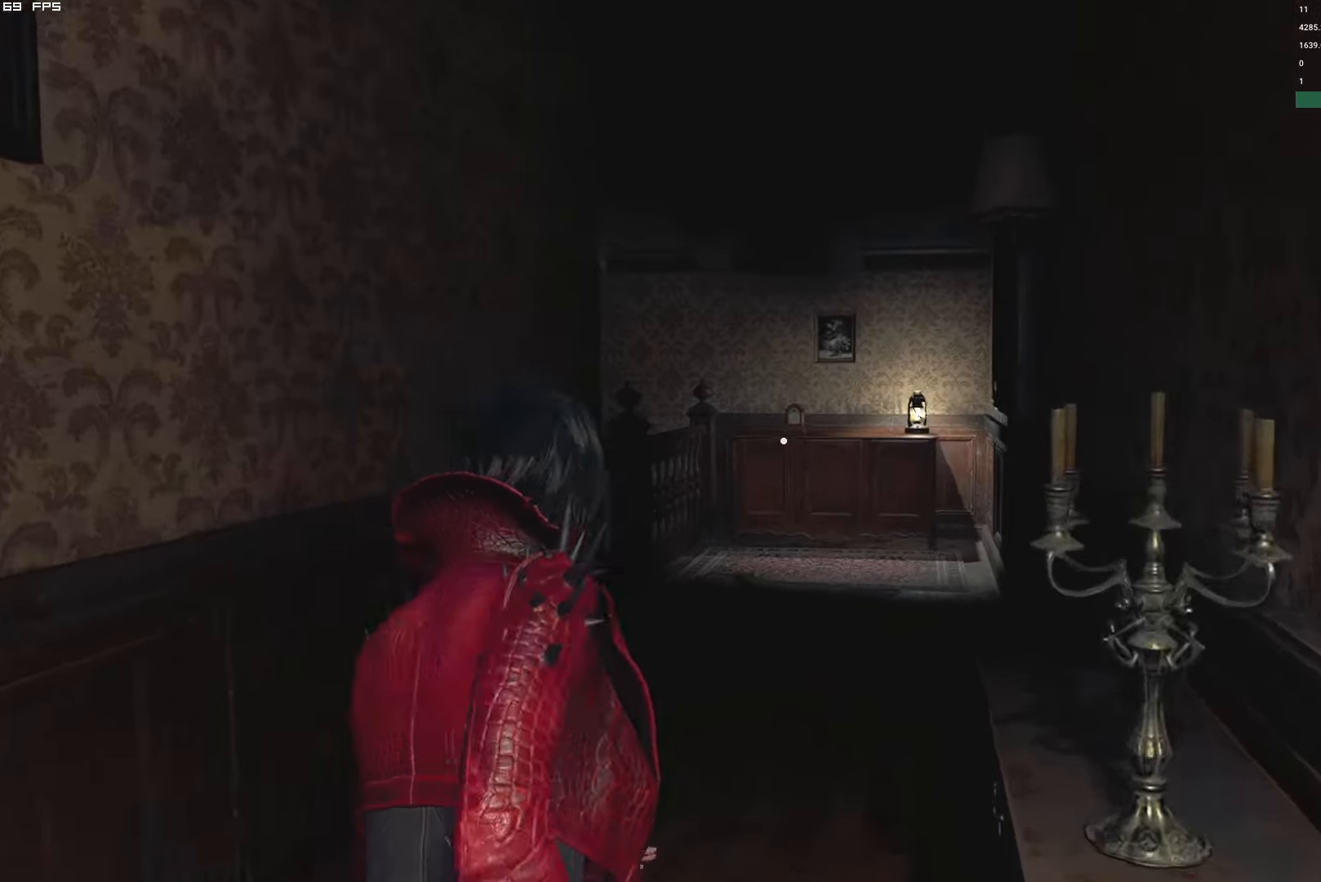
{"keys": ["shift", "w"], "mouse": [], "events": [[67, "mouse_left", "down"], [200, "mouse_left", "up"], [300, "mouse_left", "down"], [383, "mouse_left", "up"]]}
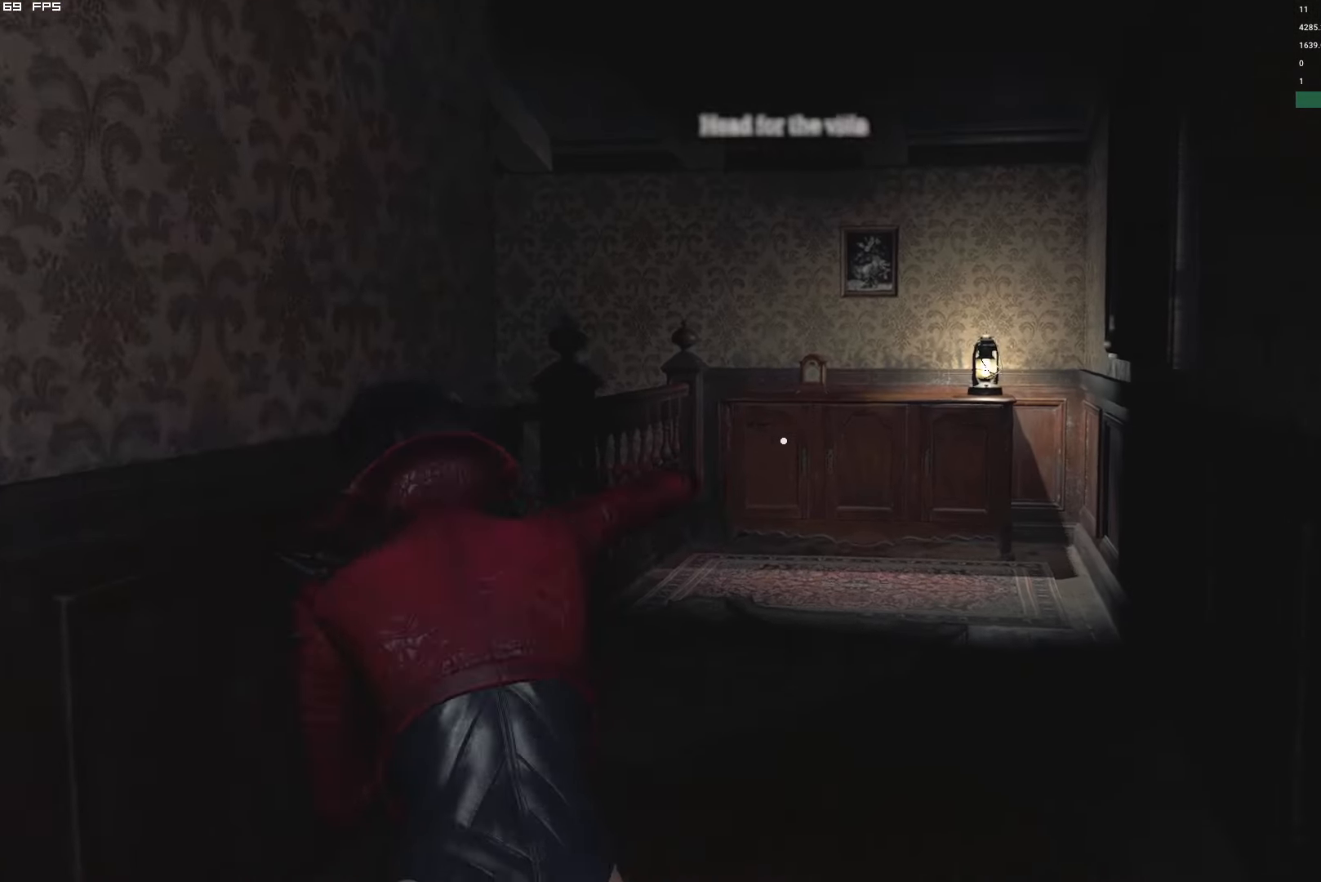
{"keys": ["shift", "w"], "mouse": [], "events": [[67, "shift", "up"], [83, "w", "up"], [333, "w", "down"], [350, "shift", "down"]]}
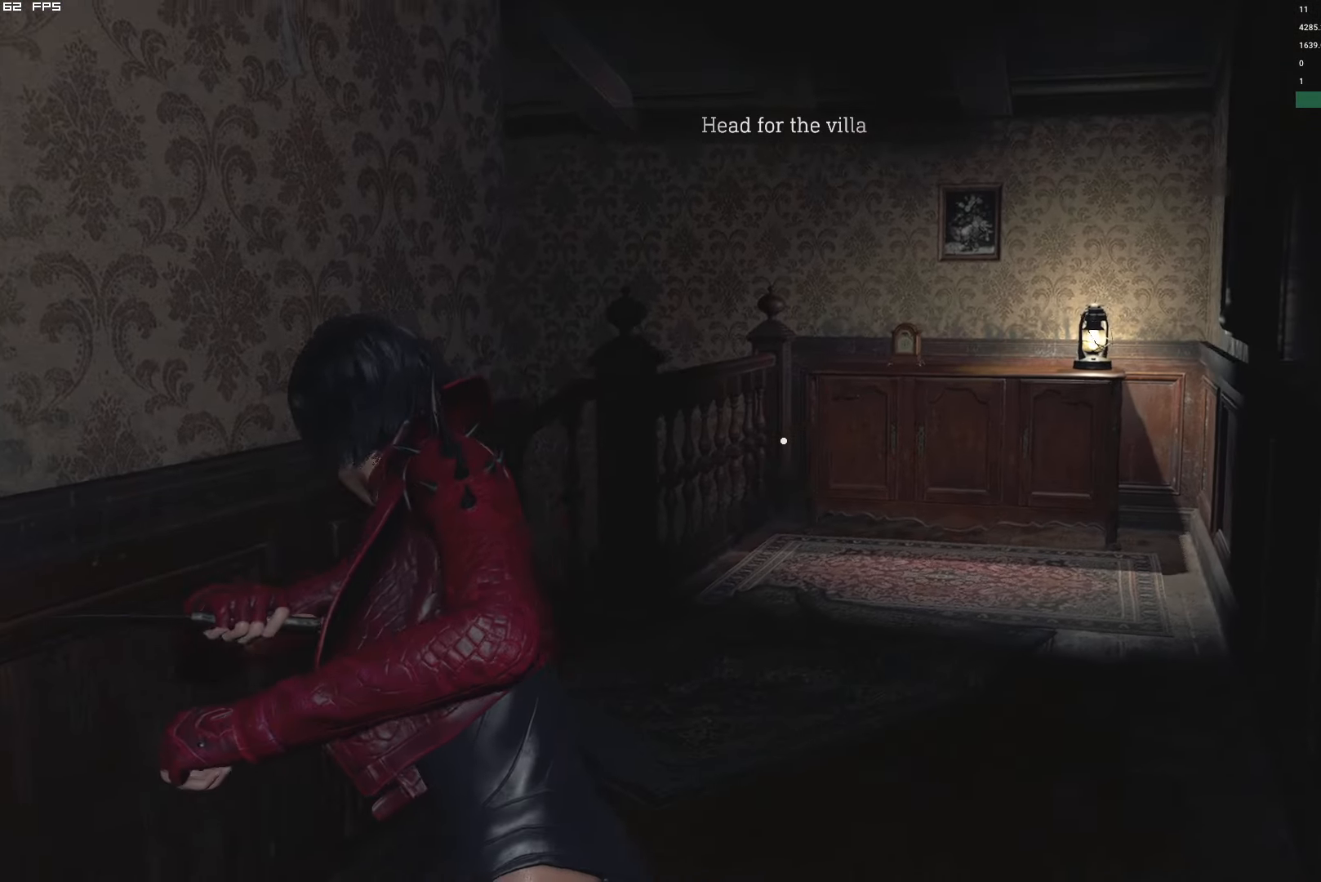
{"keys": ["shift", "w"], "mouse": [], "events": []}
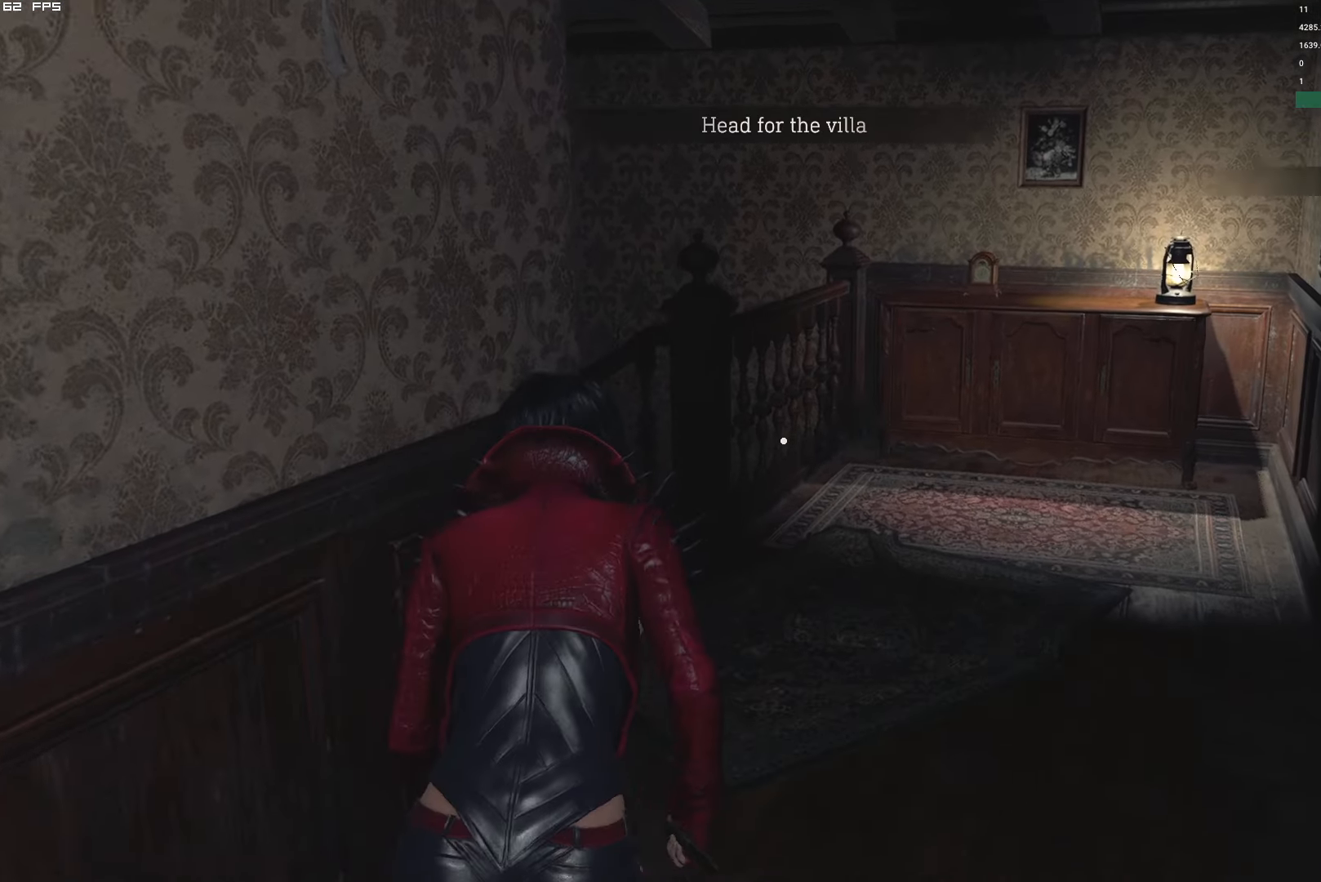
{"keys": ["a", "shift", "w"], "mouse": [], "events": [[367, "a", "down"]]}
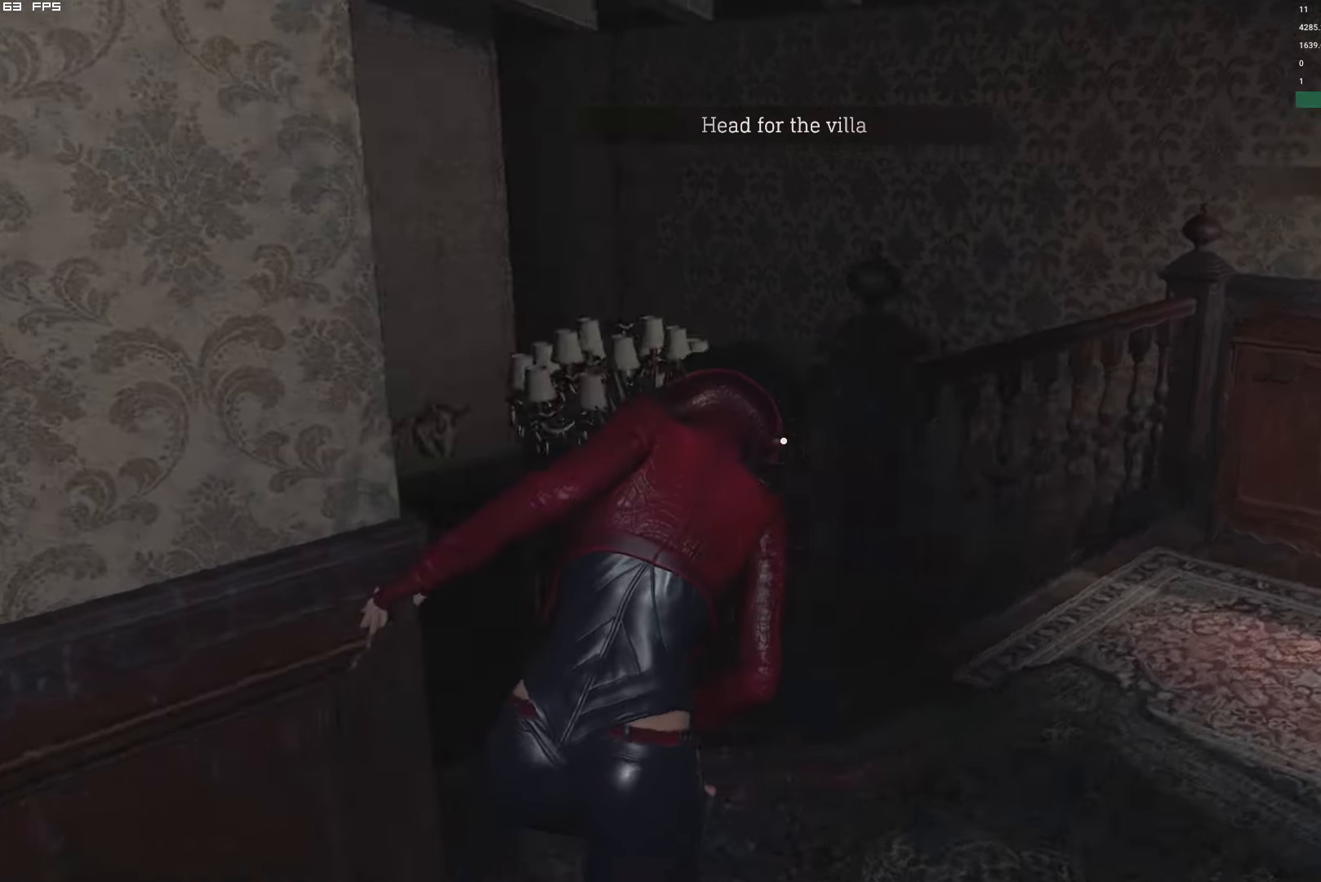
{"keys": ["w"], "mouse": [], "events": [[317, "a", "up"], [450, "shift", "up"]]}
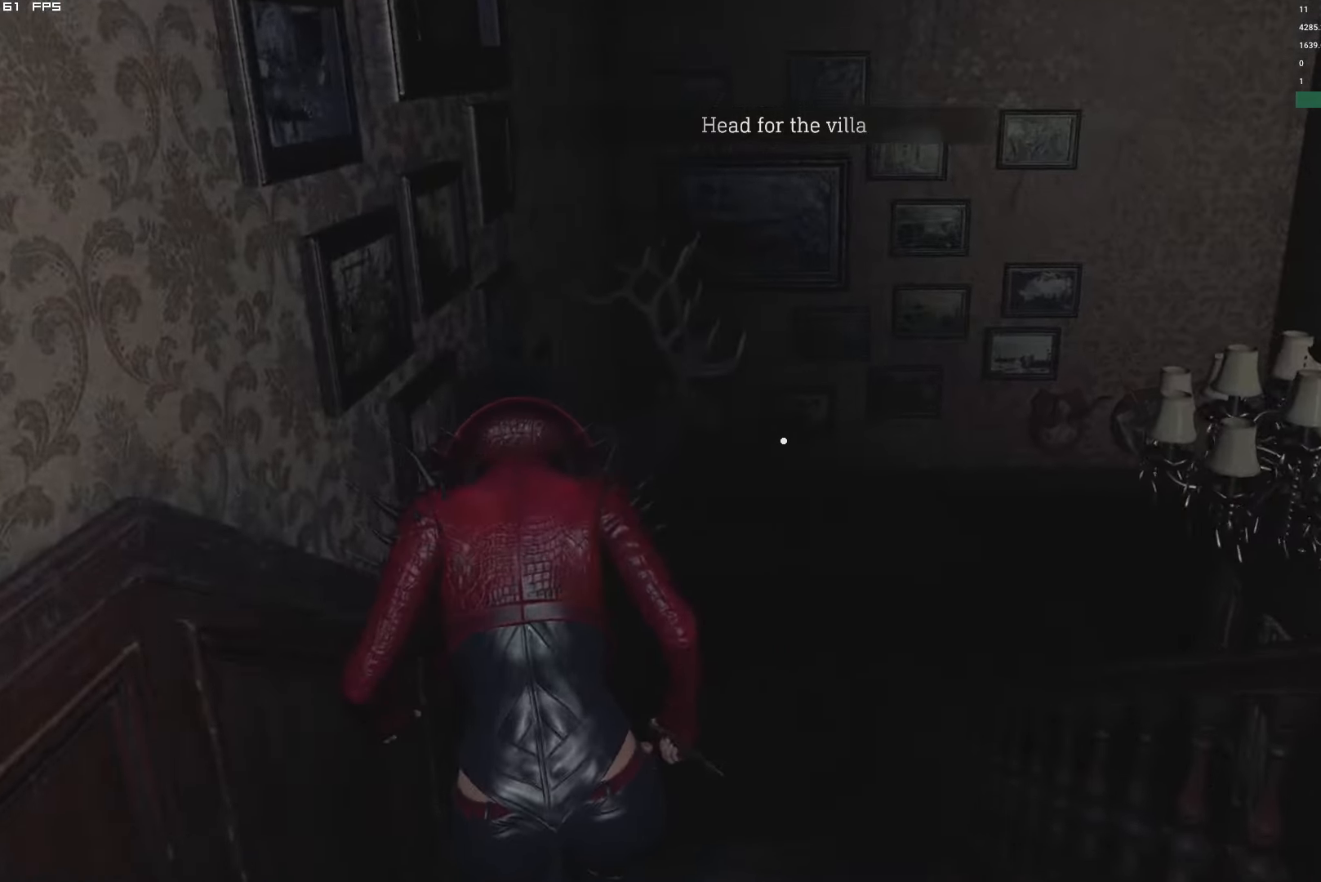
{"keys": ["w"], "mouse": [], "events": []}
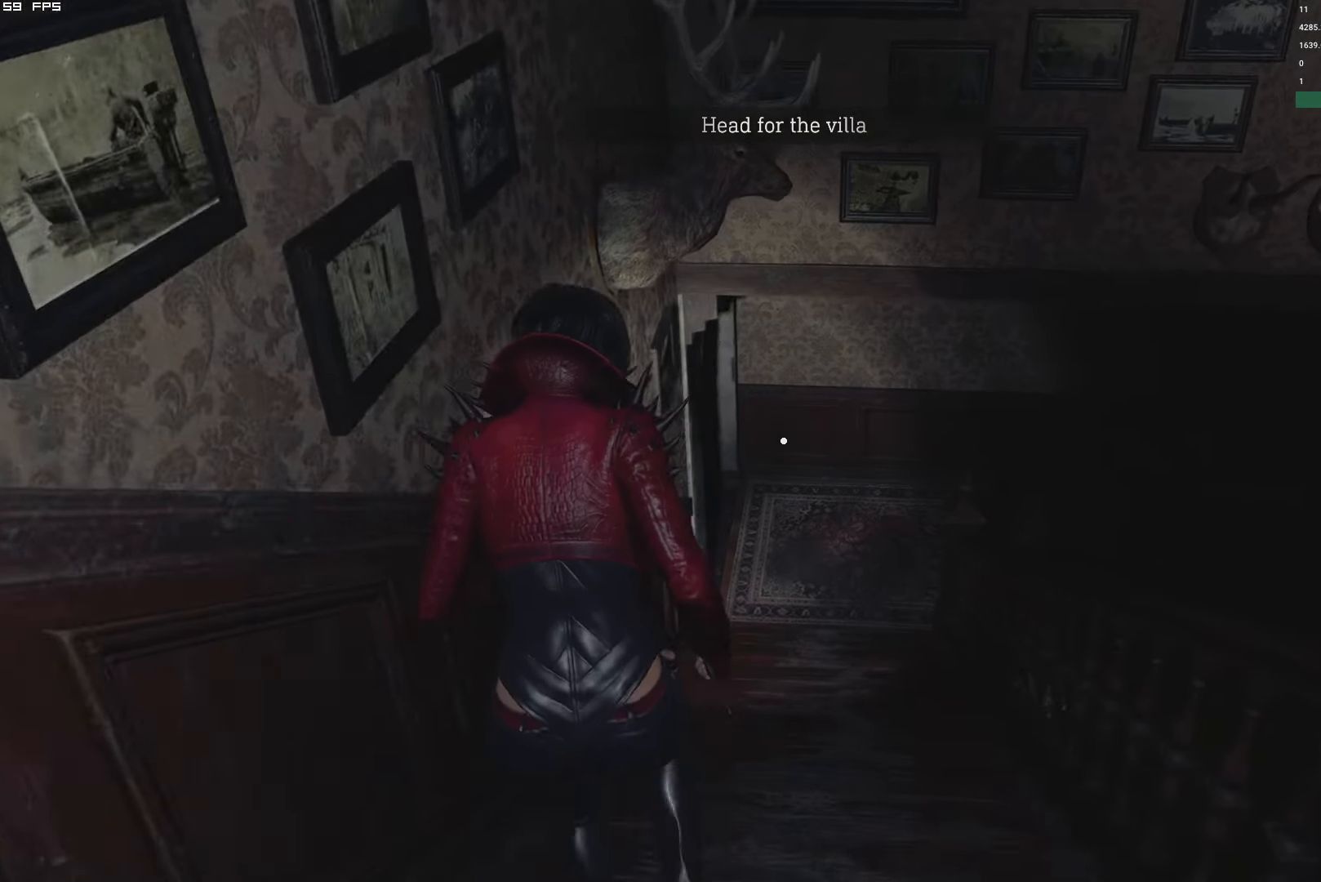
{"keys": [], "mouse": [], "events": [[117, "tab", "down"], [134, "w", "up"], [217, "tab", "up"]]}
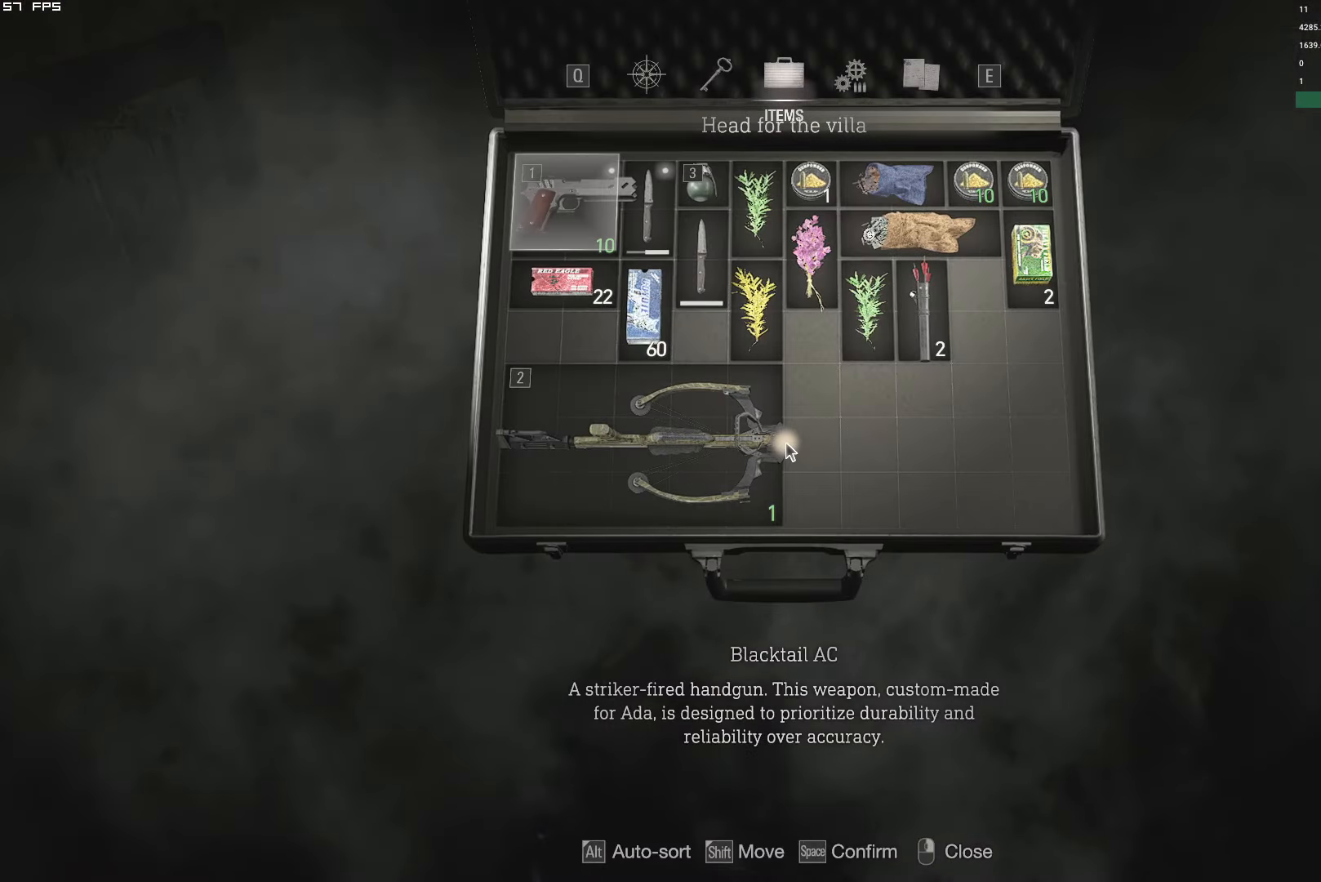
{"keys": [], "mouse": [], "events": []}
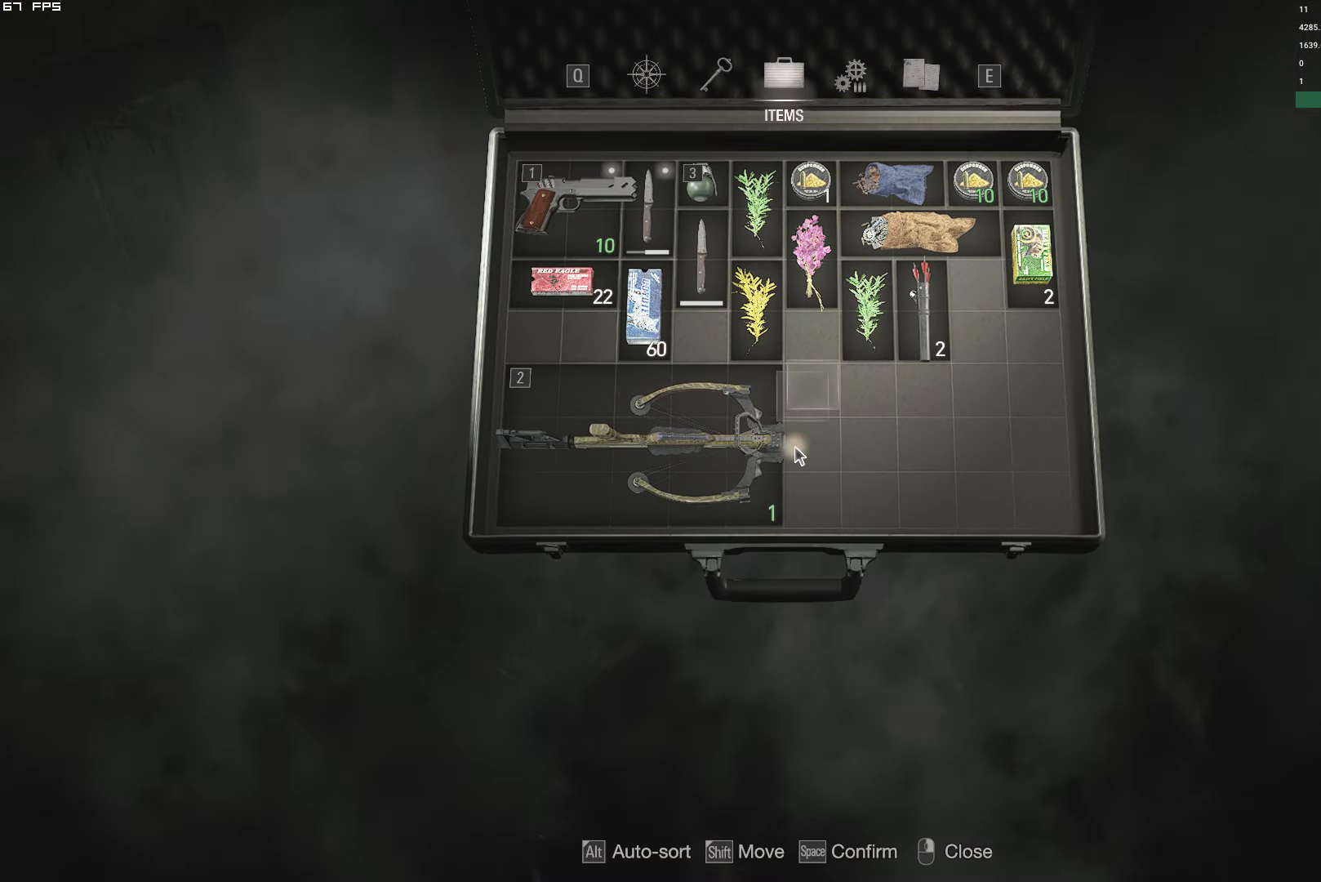
{"keys": [], "mouse": [], "events": []}
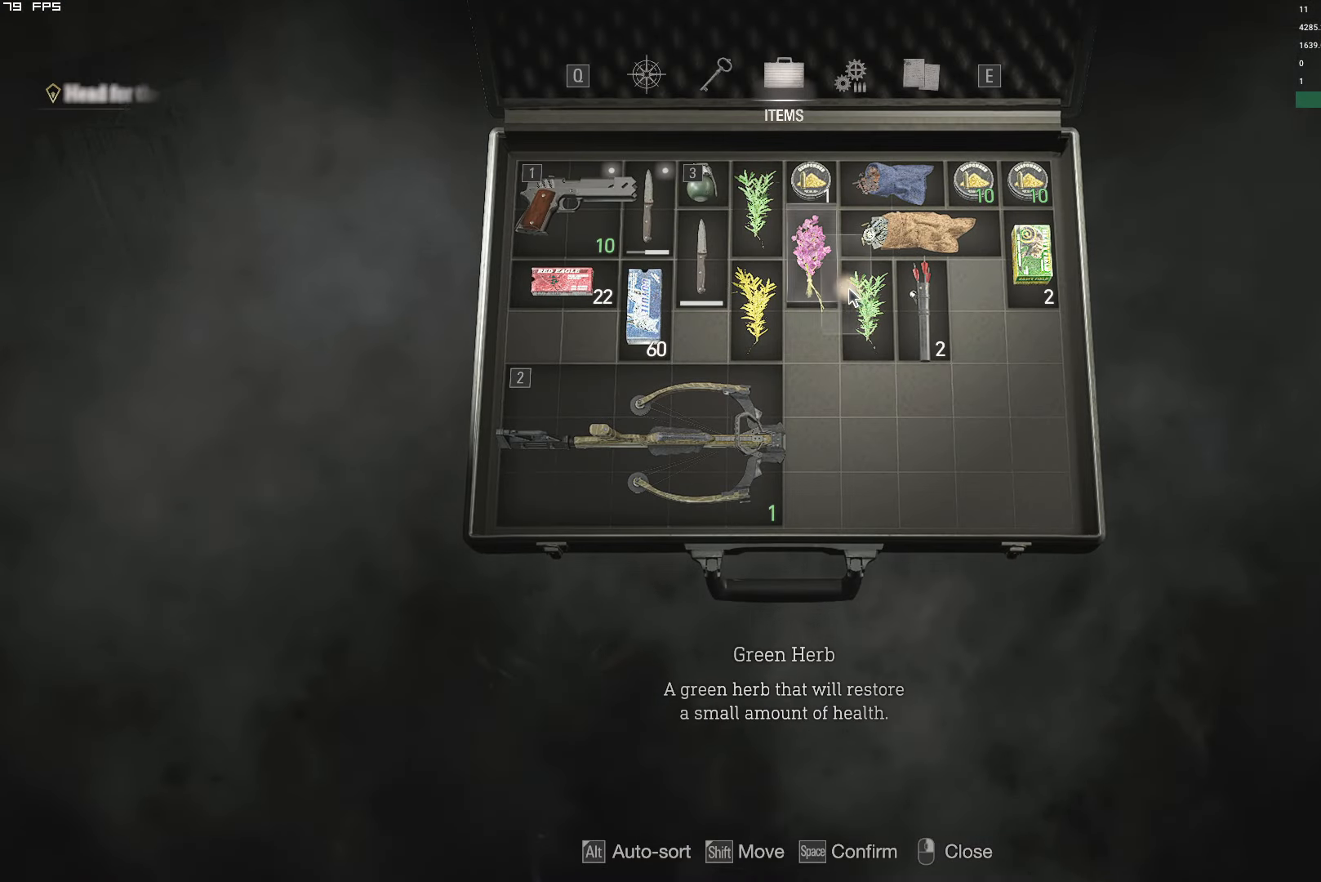
{"keys": [], "mouse": [], "events": [[100, "shift", "down"], [184, "shift", "up"], [350, "shift", "down"], [450, "shift", "up"]]}
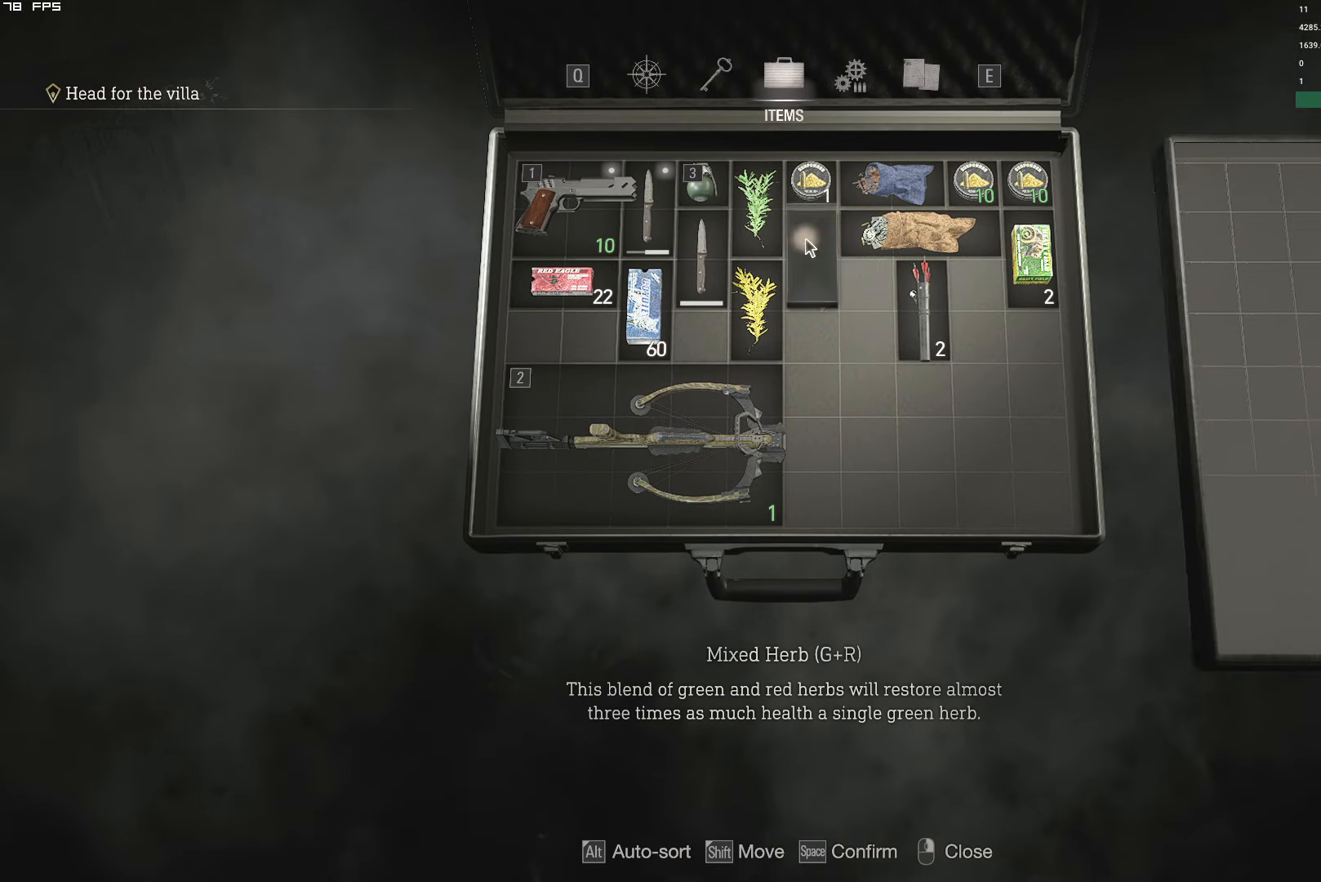
{"keys": [], "mouse": [], "events": [[167, "shift", "down"], [284, "shift", "up"], [400, "shift", "down"], [500, "shift", "up"]]}
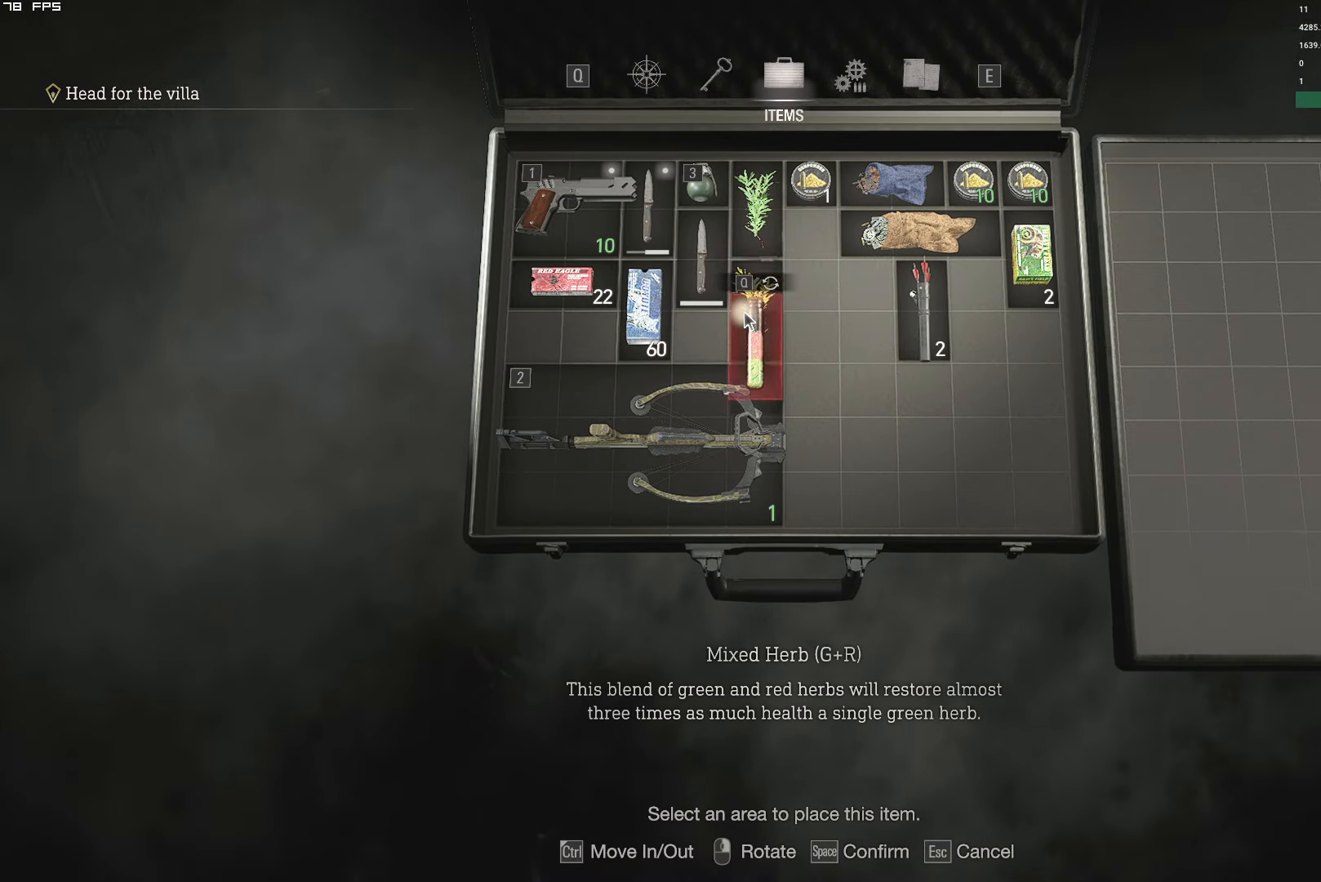
{"keys": [], "mouse": [], "events": []}
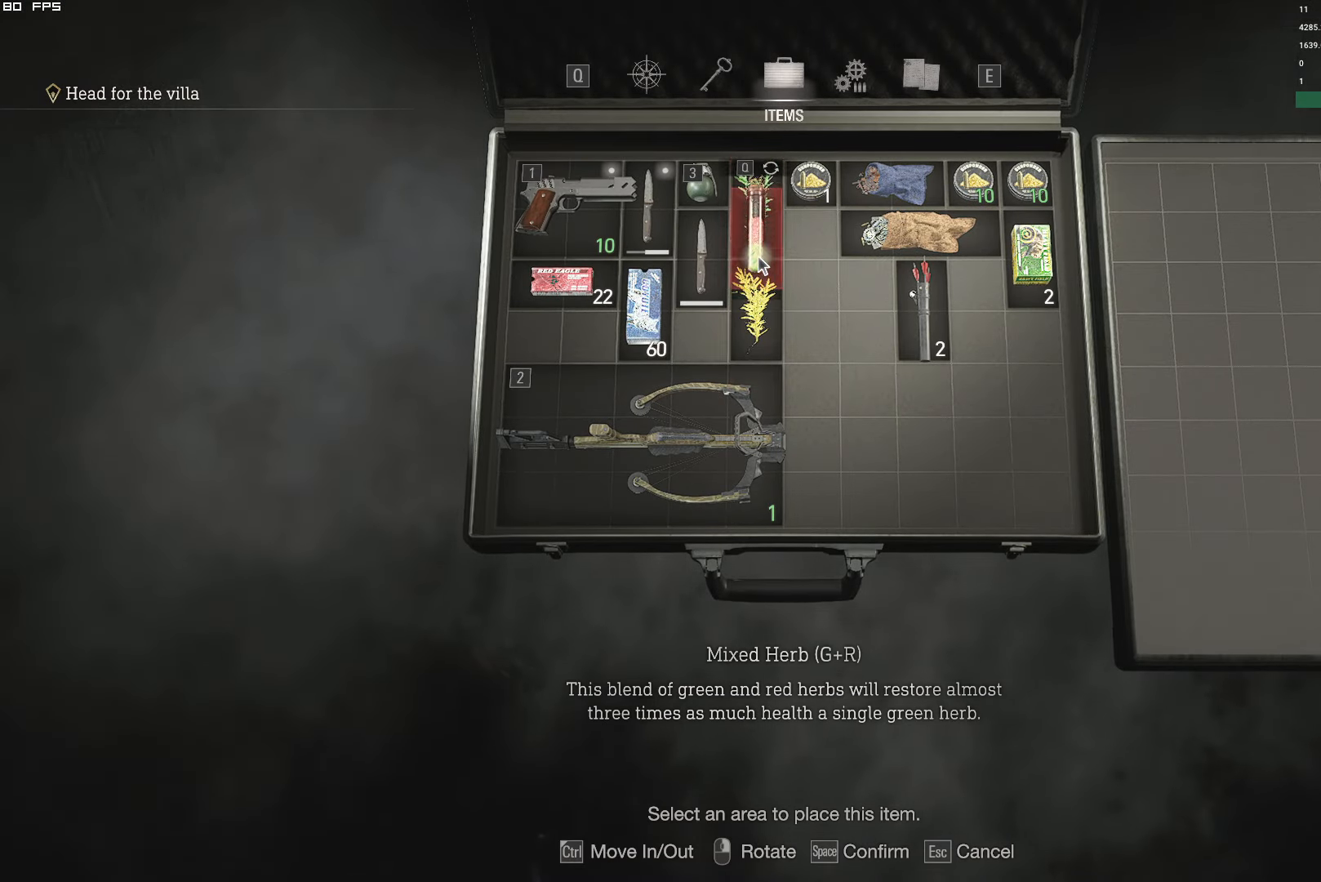
{"keys": [], "mouse": [], "events": [[117, "shift", "down"], [234, "shift", "up"]]}
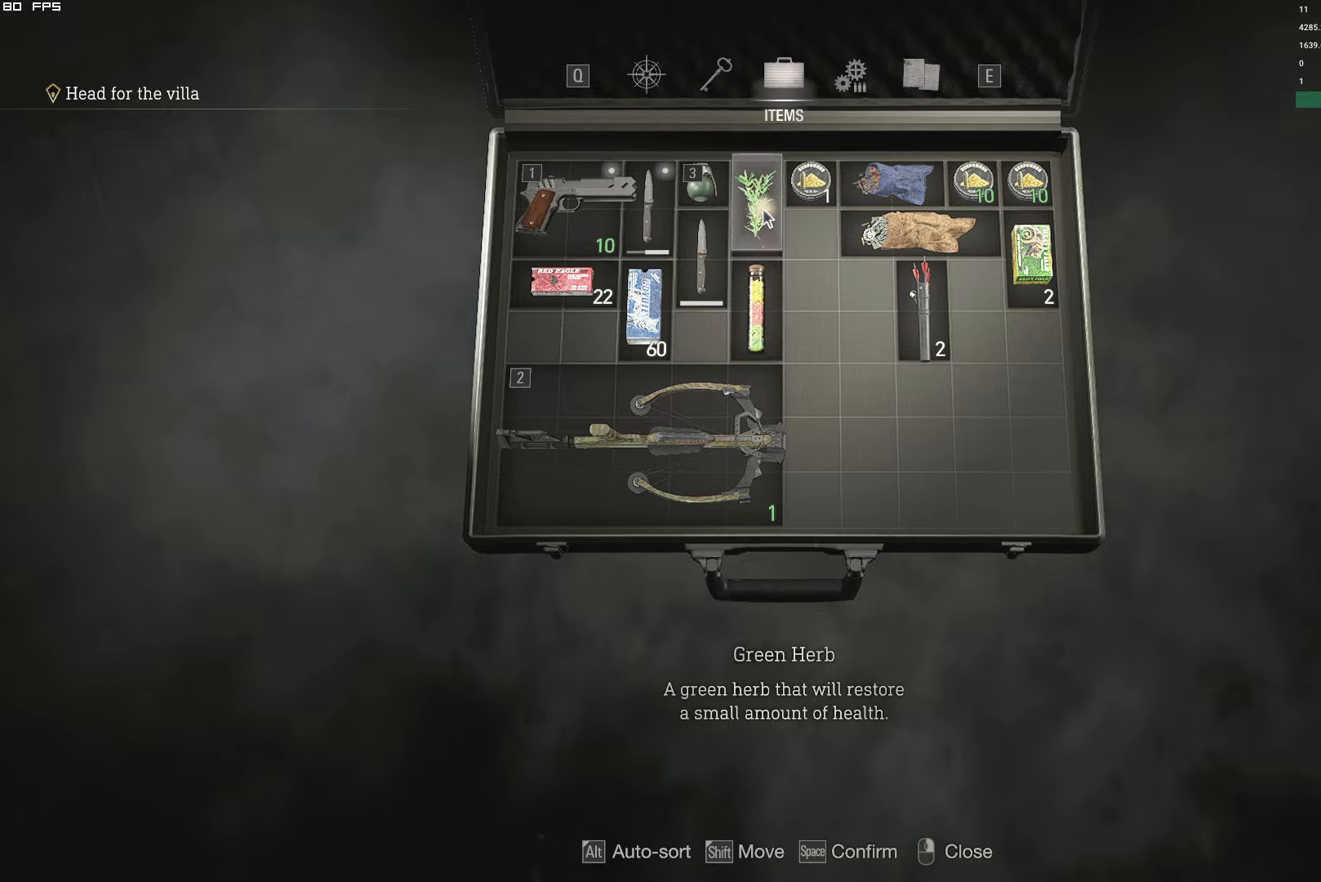
{"keys": [], "mouse": ["right"], "events": [[116, "space", "down"], [183, "space", "up"], [283, "space", "down"], [383, "space", "up"], [500, "mouse_right", "down"]]}
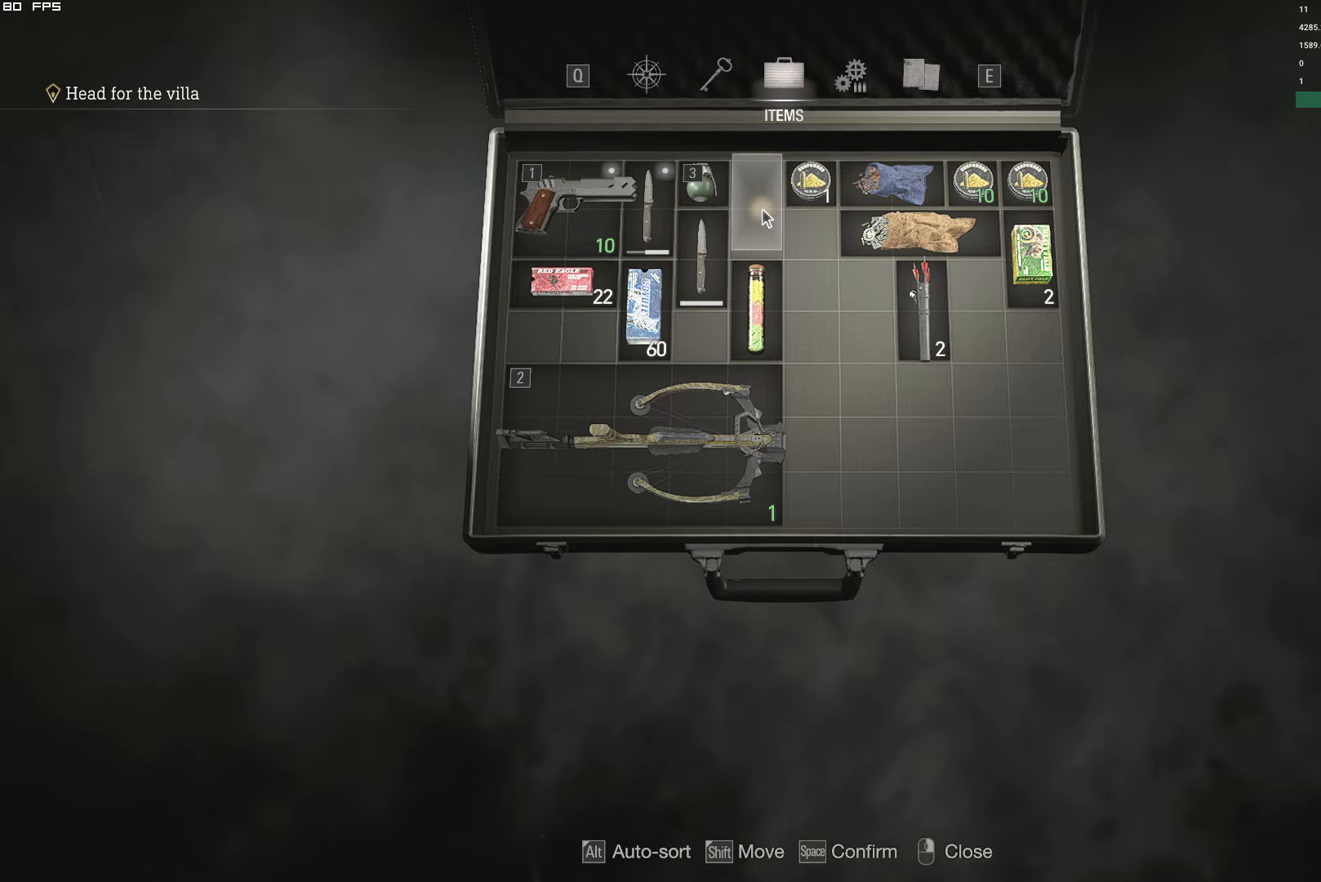
{"keys": ["r", "shift", "w"], "mouse": [], "events": [[100, "mouse_right", "up"], [183, "w", "down"], [216, "shift", "down"], [466, "r", "down"]]}
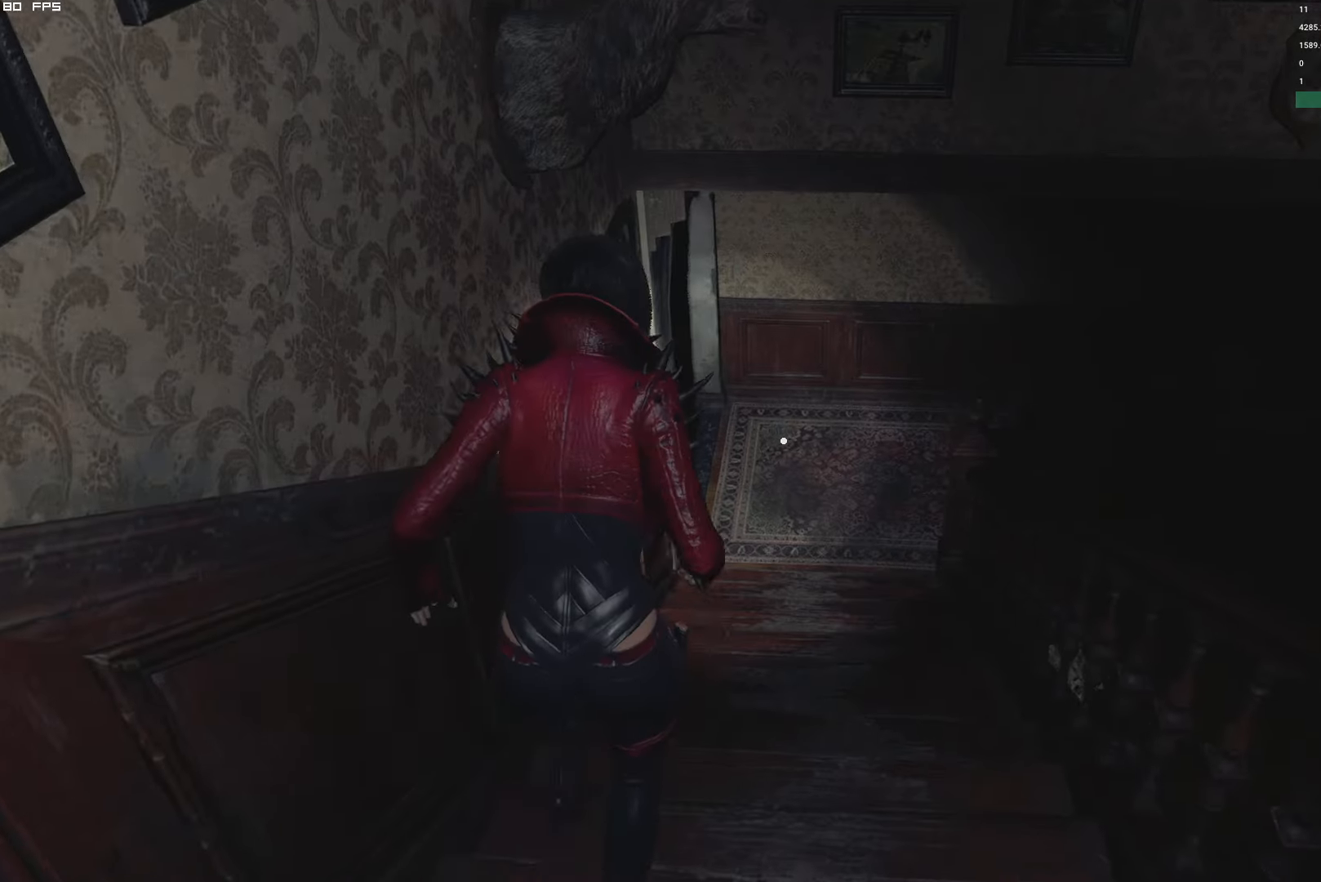
{"keys": ["shift", "w"], "mouse": [], "events": [[66, "r", "up"], [200, "r", "down"], [300, "r", "up"], [383, "r", "down"], [466, "r", "up"]]}